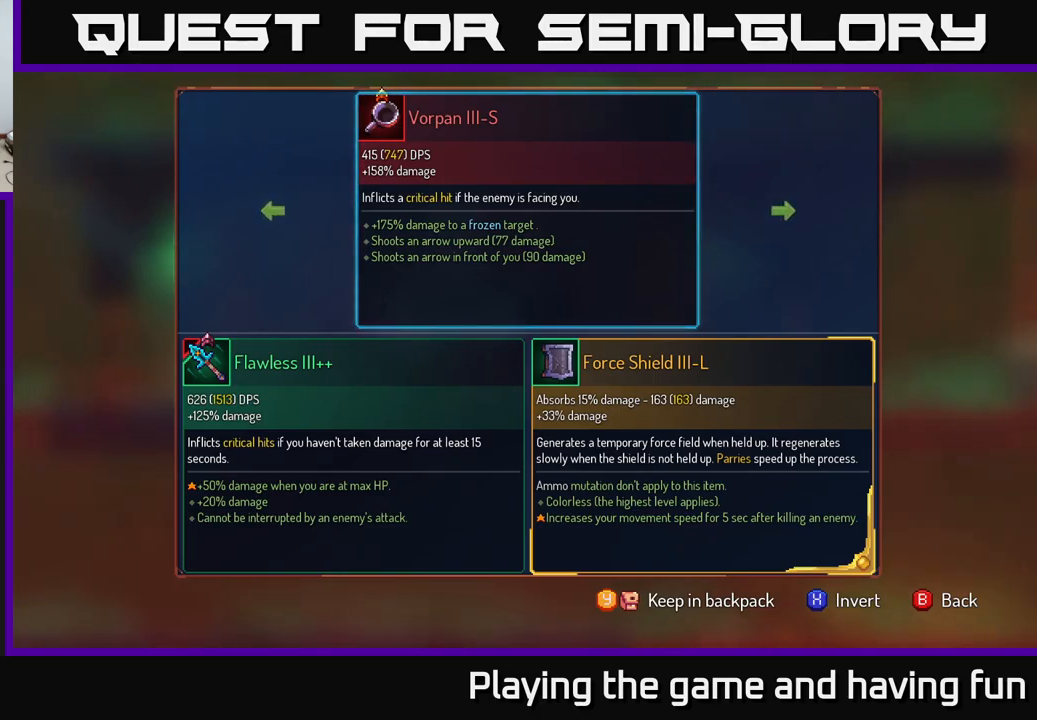
Gameplay with a controller (Xbox layout); each line is a JSON object with the inputs held at the frame after it. "events" lists button and stick changes between this image and that frame as [ms after this image, input, new state], when the widget could be followed in between.
{"buttons": ["R1"], "left_stick": "center", "right_stick": "center", "events": [[17, "B", "down"], [67, "B", "up"], [150, "R1", "down"]]}
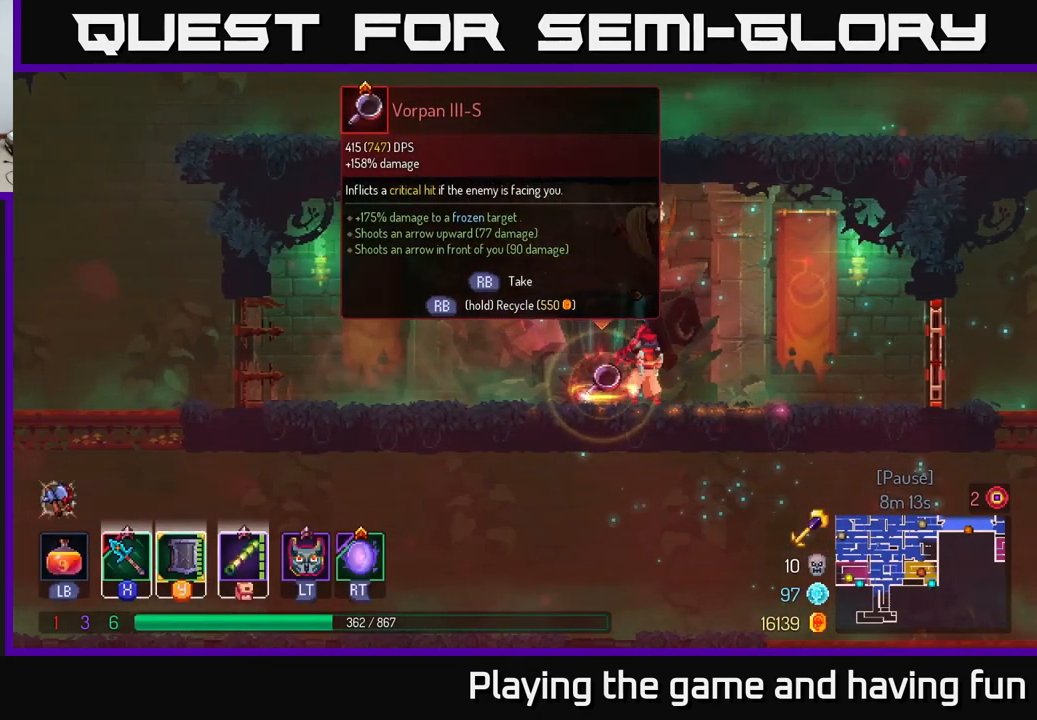
{"buttons": [], "left_stick": "right", "right_stick": "center", "events": [[434, "R1", "up"], [434, "left_stick", "right"]]}
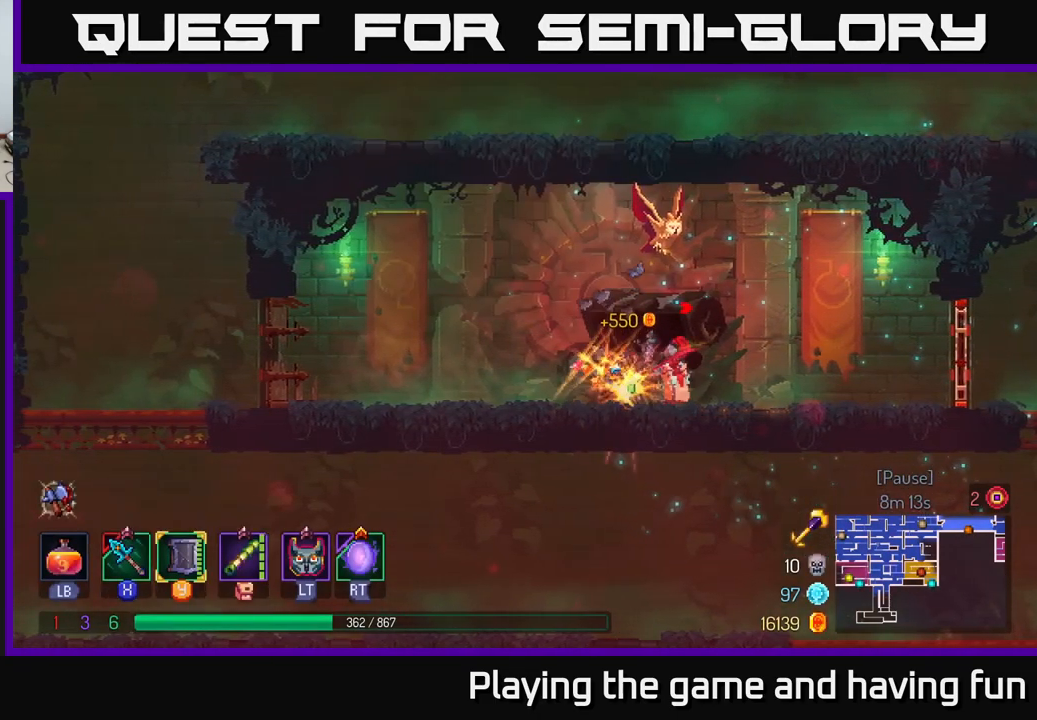
{"buttons": ["R1"], "left_stick": "right", "right_stick": "center", "events": [[466, "R1", "down"]]}
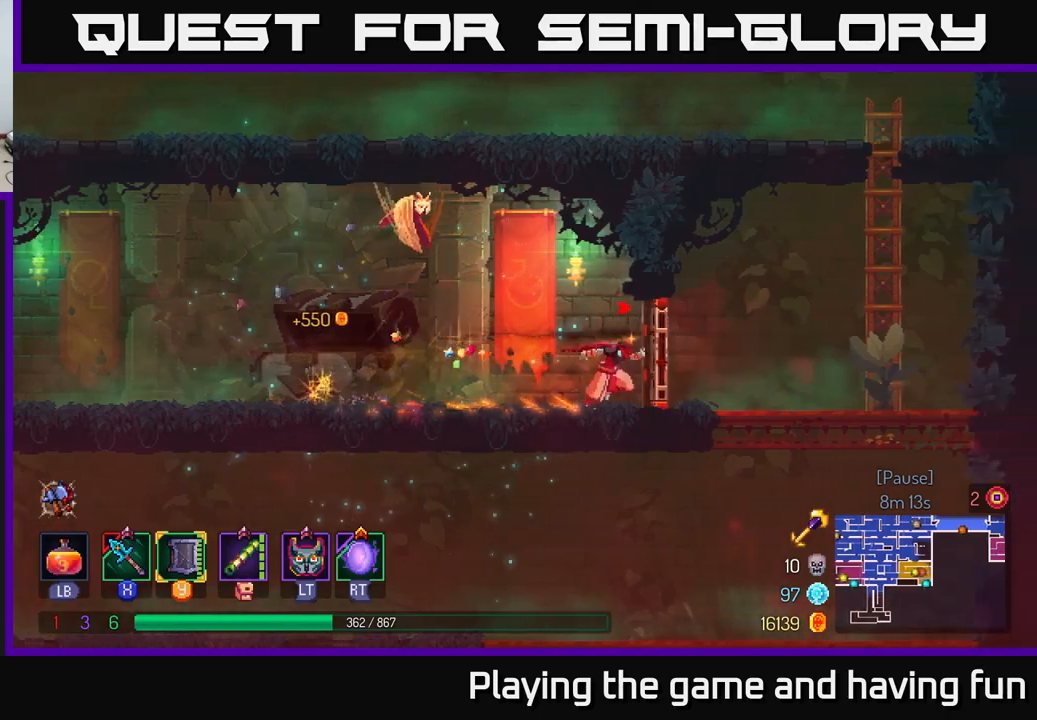
{"buttons": [], "left_stick": "down", "right_stick": "center", "events": [[116, "R1", "up"], [183, "right_stick", "down"], [416, "left_stick", "down"], [466, "right_stick", "center"]]}
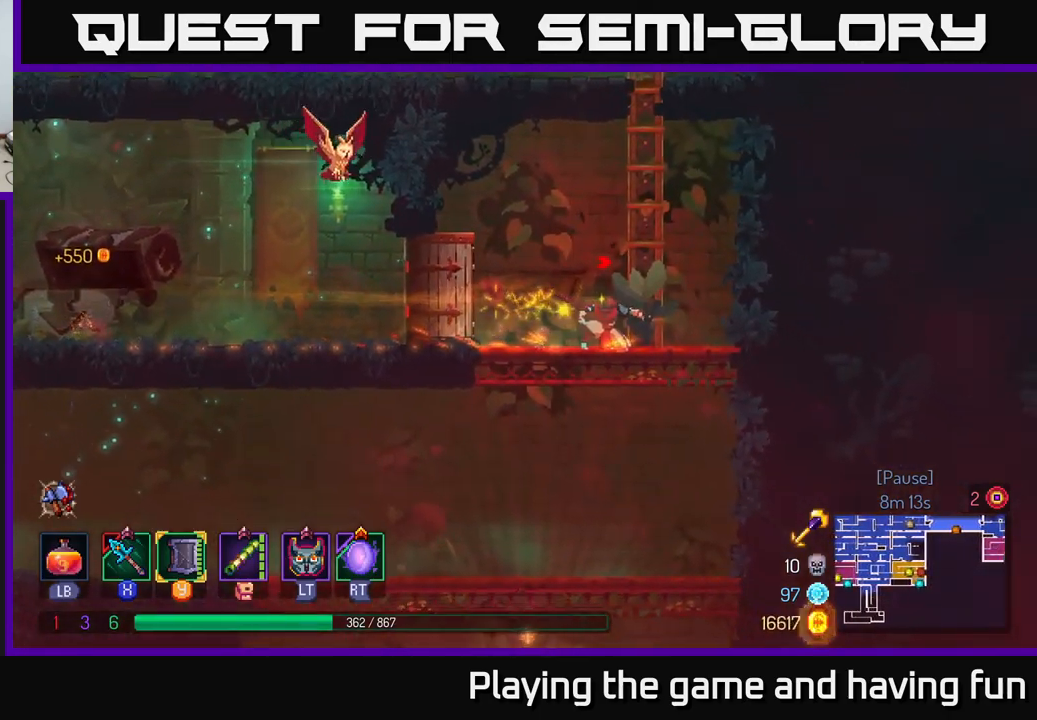
{"buttons": [], "left_stick": "left", "right_stick": "center", "events": [[33, "A", "down"], [116, "A", "up"], [150, "A", "down"], [266, "A", "up"], [316, "left_stick", "left"], [333, "B", "down"], [433, "B", "up"]]}
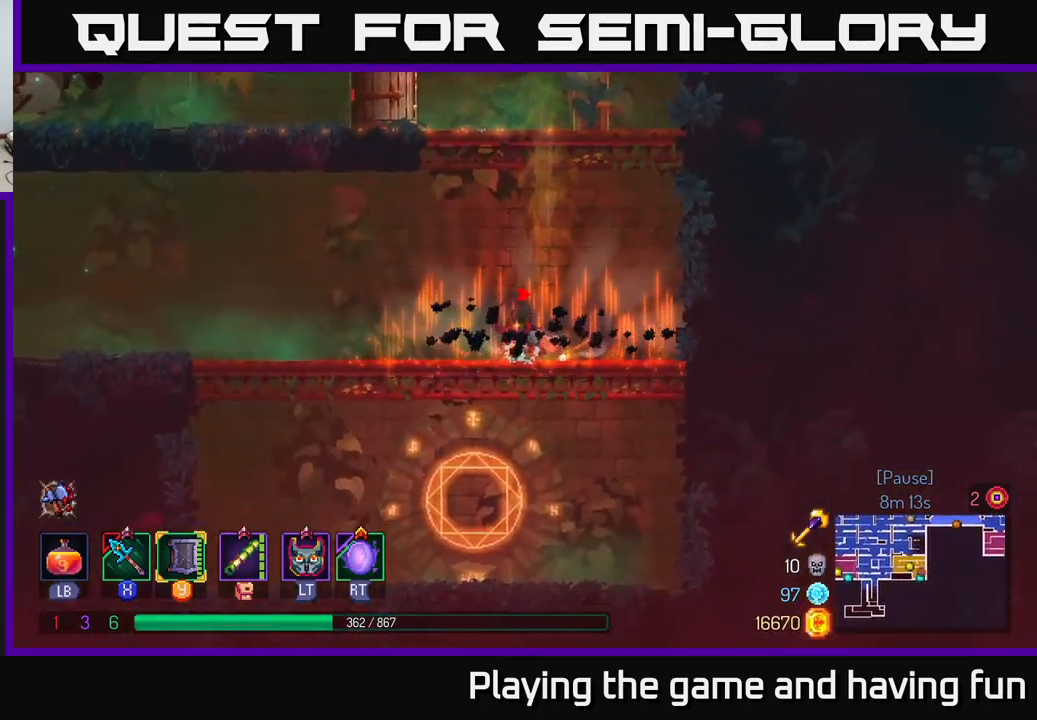
{"buttons": ["A"], "left_stick": "down", "right_stick": "center", "events": [[250, "left_stick", "center"], [300, "left_stick", "down"], [366, "A", "down"], [433, "A", "up"], [466, "A", "down"]]}
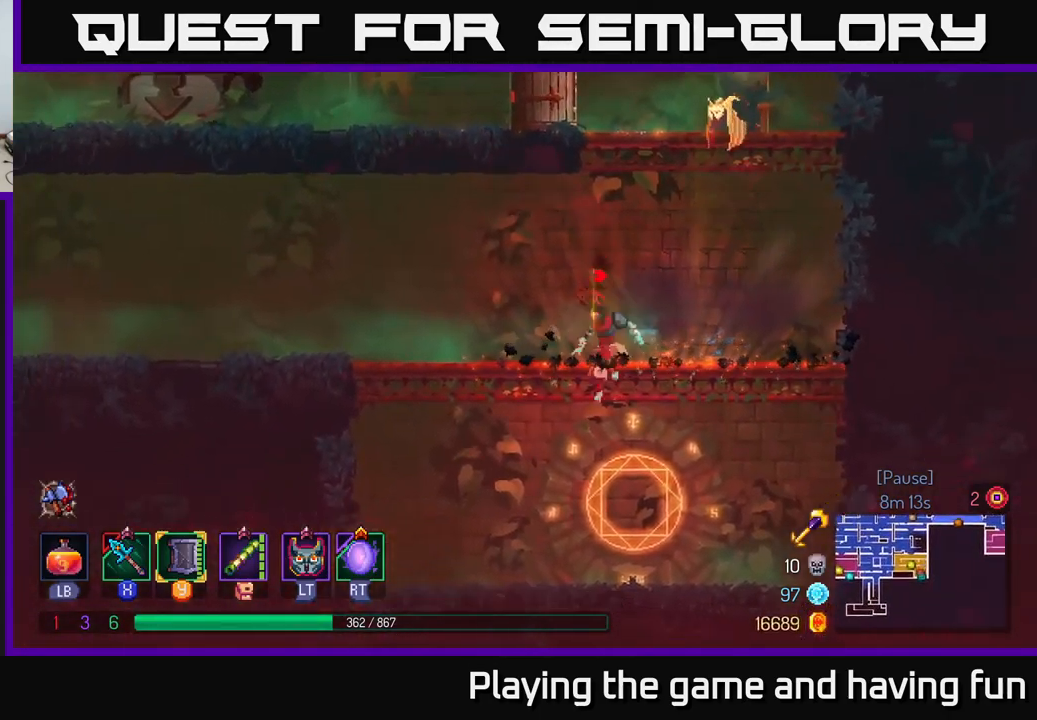
{"buttons": [], "left_stick": "right", "right_stick": "center", "events": [[66, "A", "up"], [216, "left_stick", "right"]]}
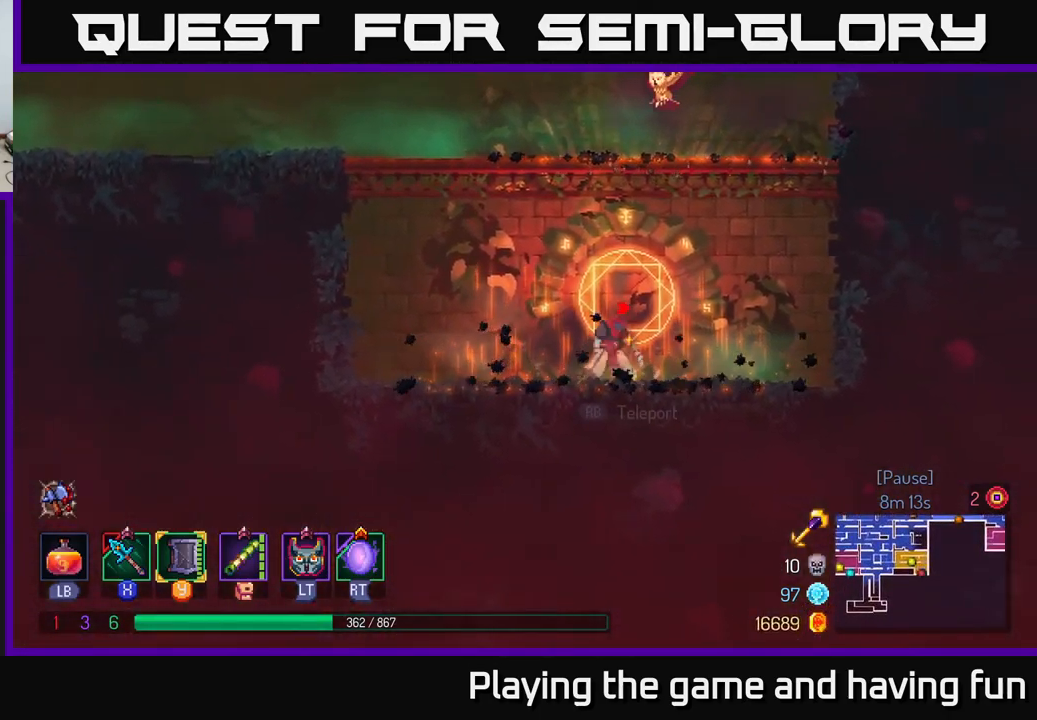
{"buttons": [], "left_stick": "left", "right_stick": "center", "events": [[200, "R1", "down"], [216, "left_stick", "center"], [266, "R1", "up"], [300, "left_stick", "left"]]}
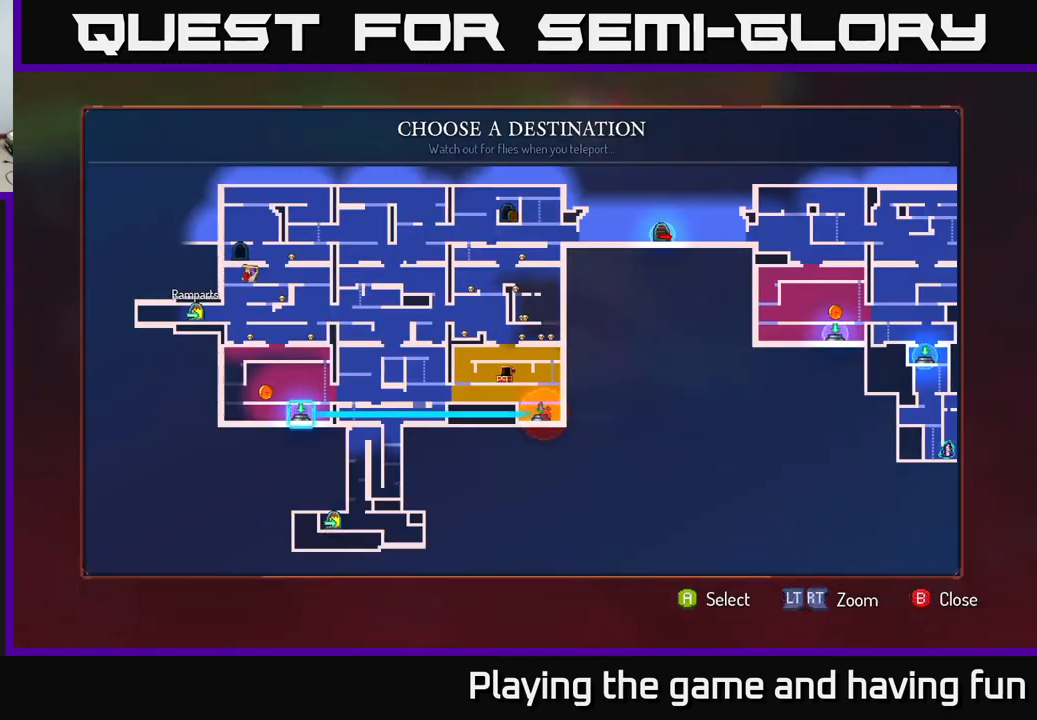
{"buttons": [], "left_stick": "center", "right_stick": "center", "events": [[50, "left_stick", "center"], [133, "left_stick", "left"], [250, "left_stick", "center"], [333, "left_stick", "left"], [483, "left_stick", "center"]]}
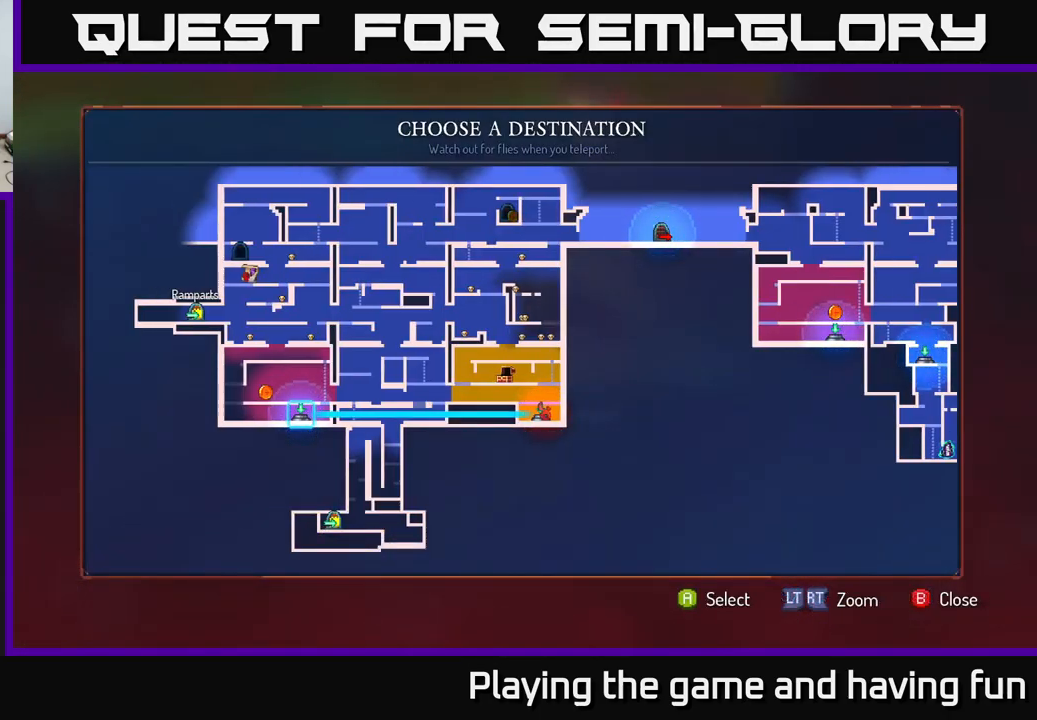
{"buttons": [], "left_stick": "center", "right_stick": "center", "events": []}
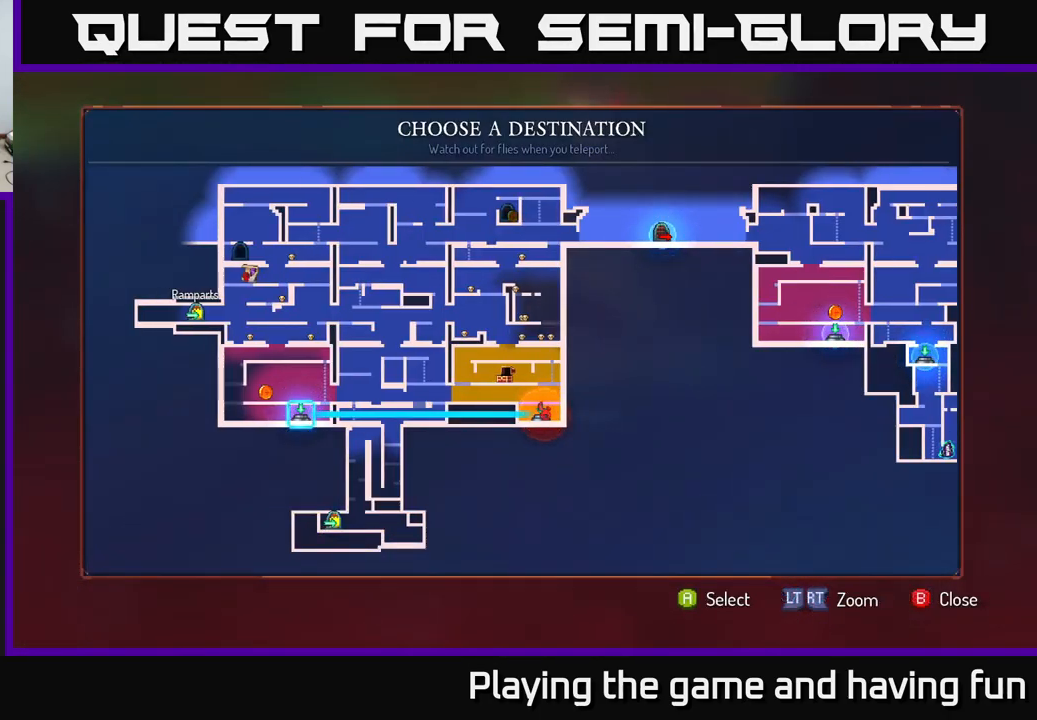
{"buttons": [], "left_stick": "center", "right_stick": "center", "events": []}
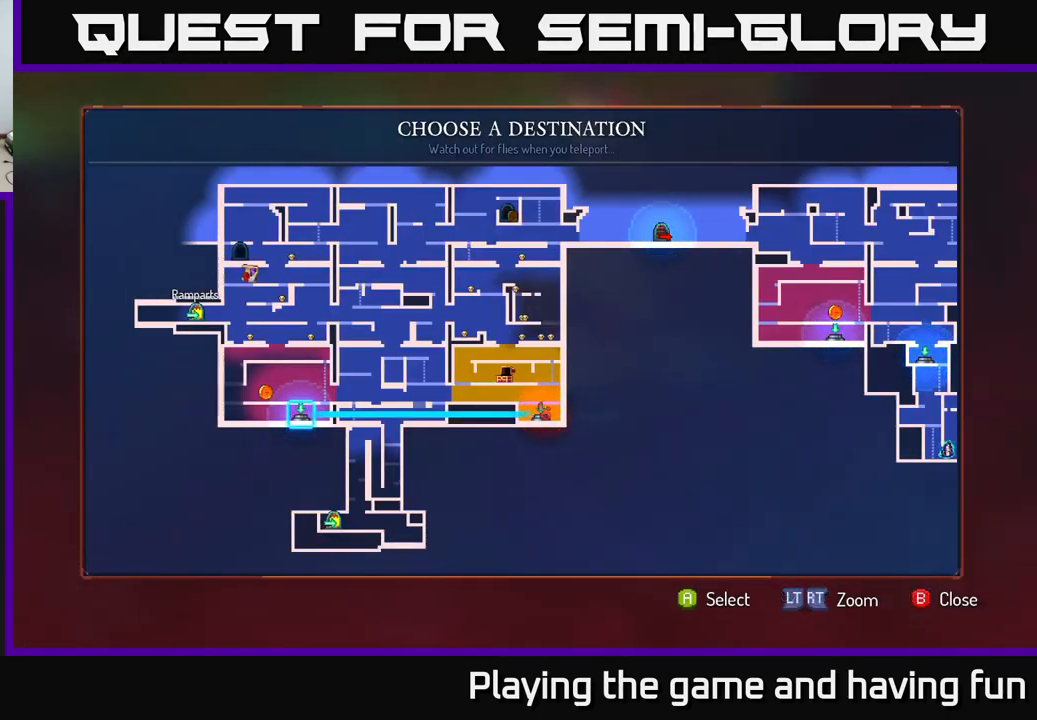
{"buttons": [], "left_stick": "center", "right_stick": "center", "events": []}
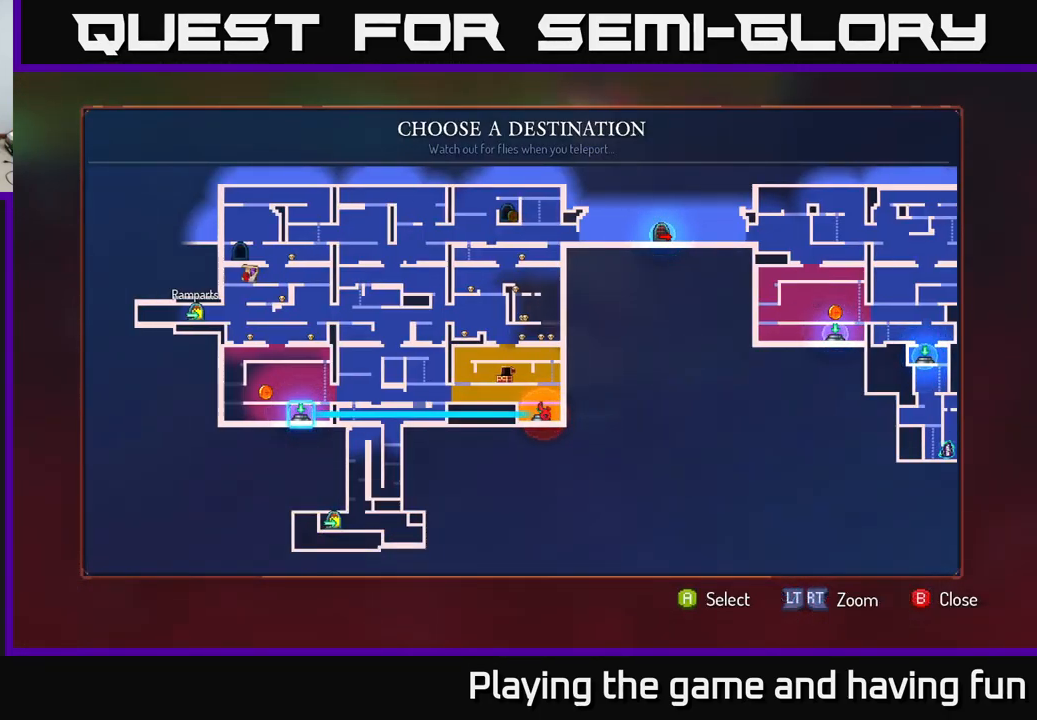
{"buttons": [], "left_stick": "center", "right_stick": "center", "events": []}
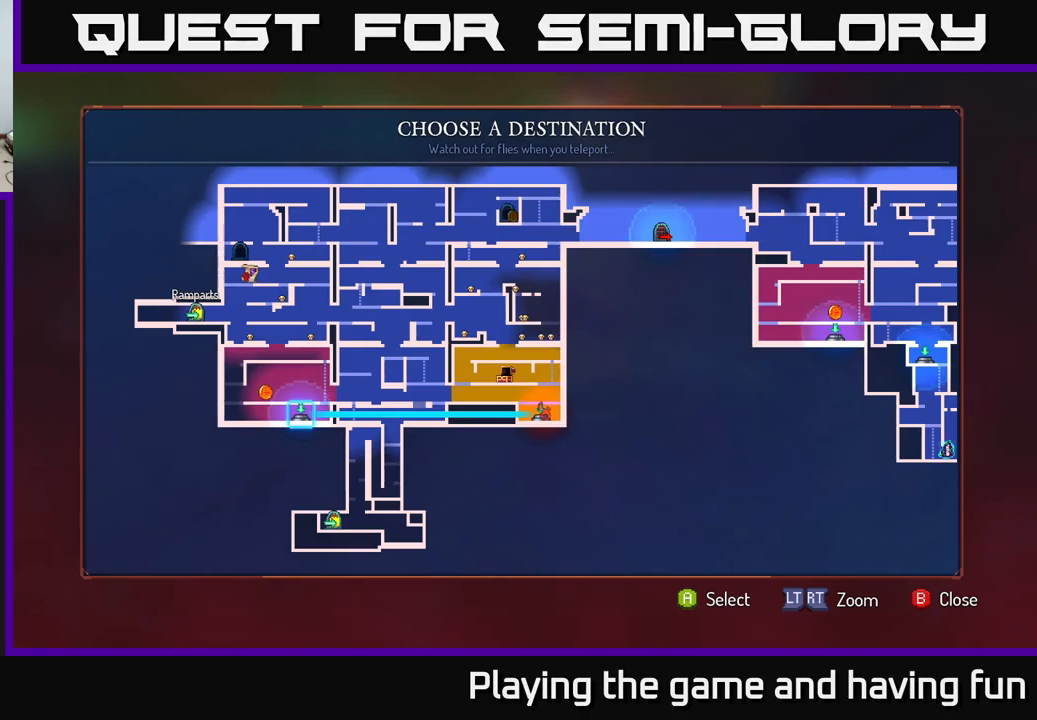
{"buttons": [], "left_stick": "center", "right_stick": "center", "events": []}
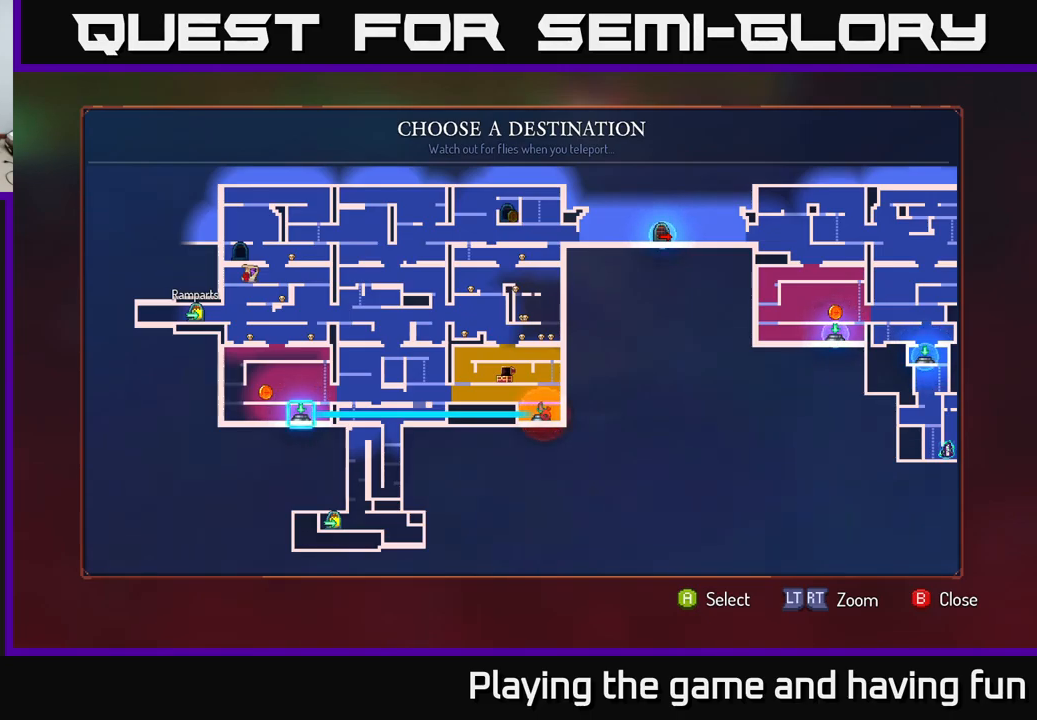
{"buttons": [], "left_stick": "center", "right_stick": "center", "events": []}
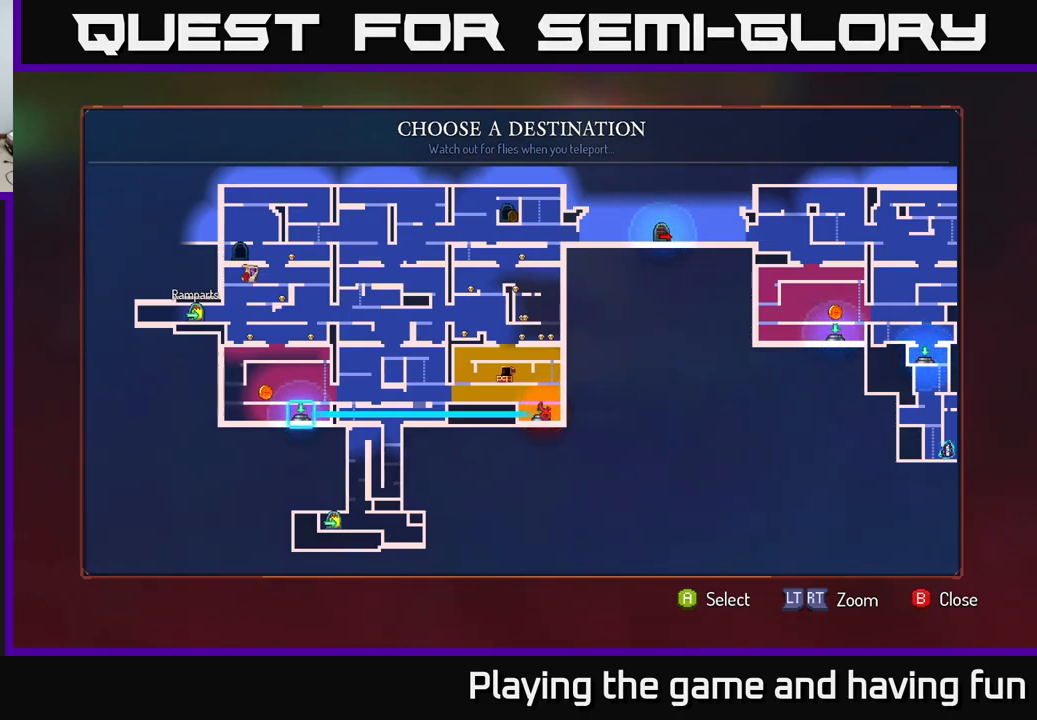
{"buttons": [], "left_stick": "center", "right_stick": "center", "events": []}
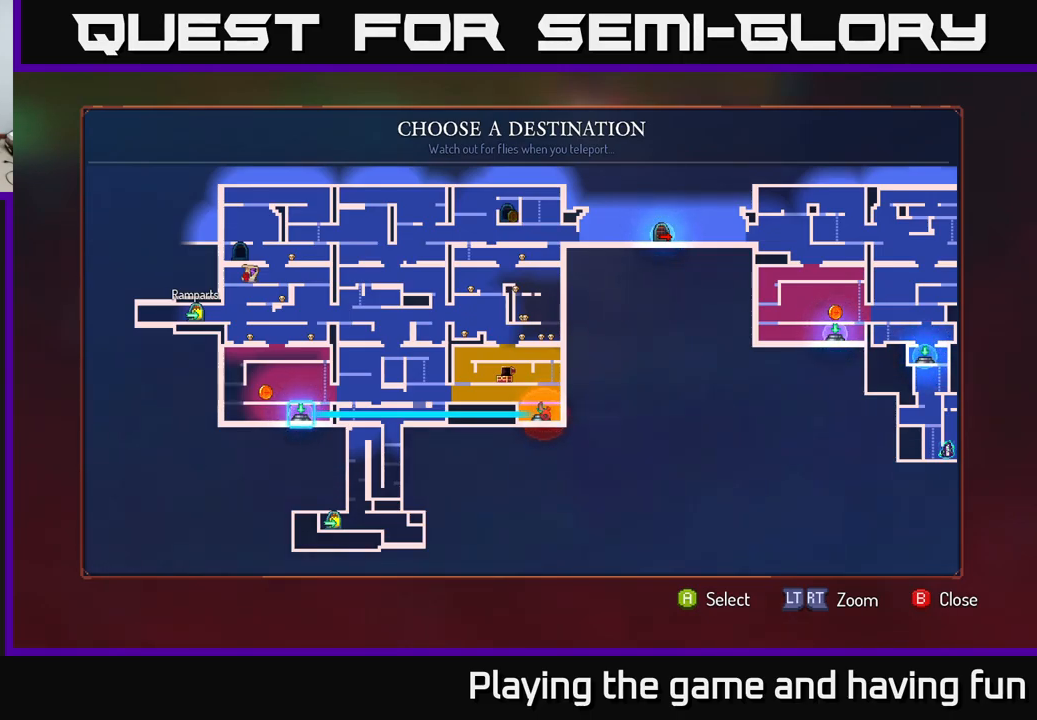
{"buttons": [], "left_stick": "center", "right_stick": "center", "events": []}
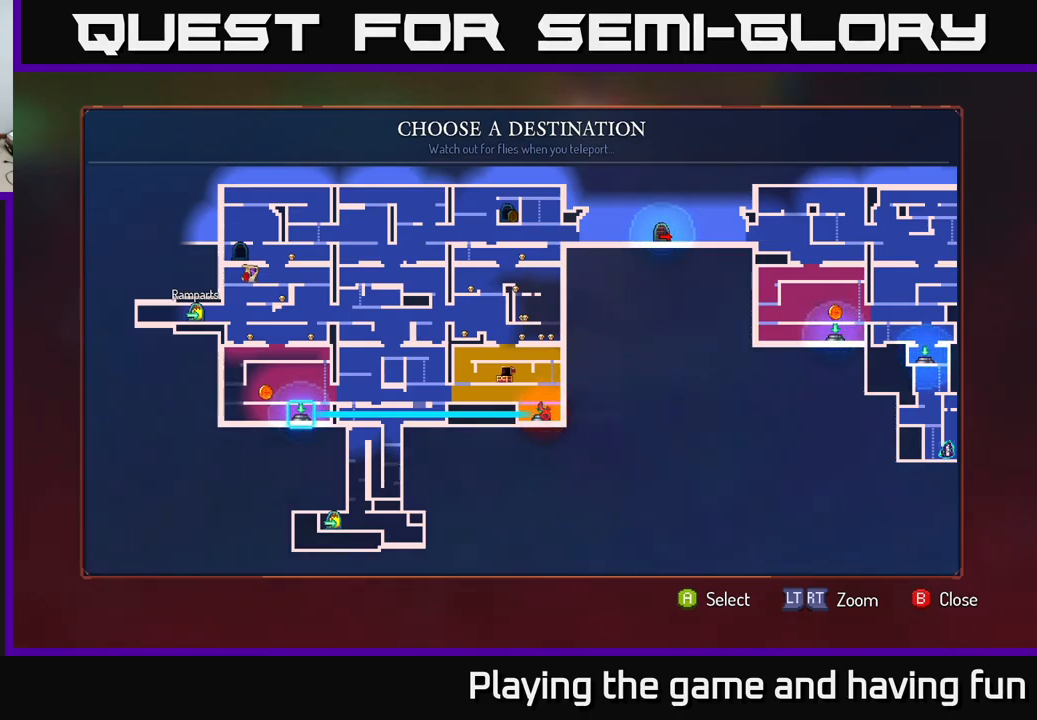
{"buttons": [], "left_stick": "center", "right_stick": "center", "events": []}
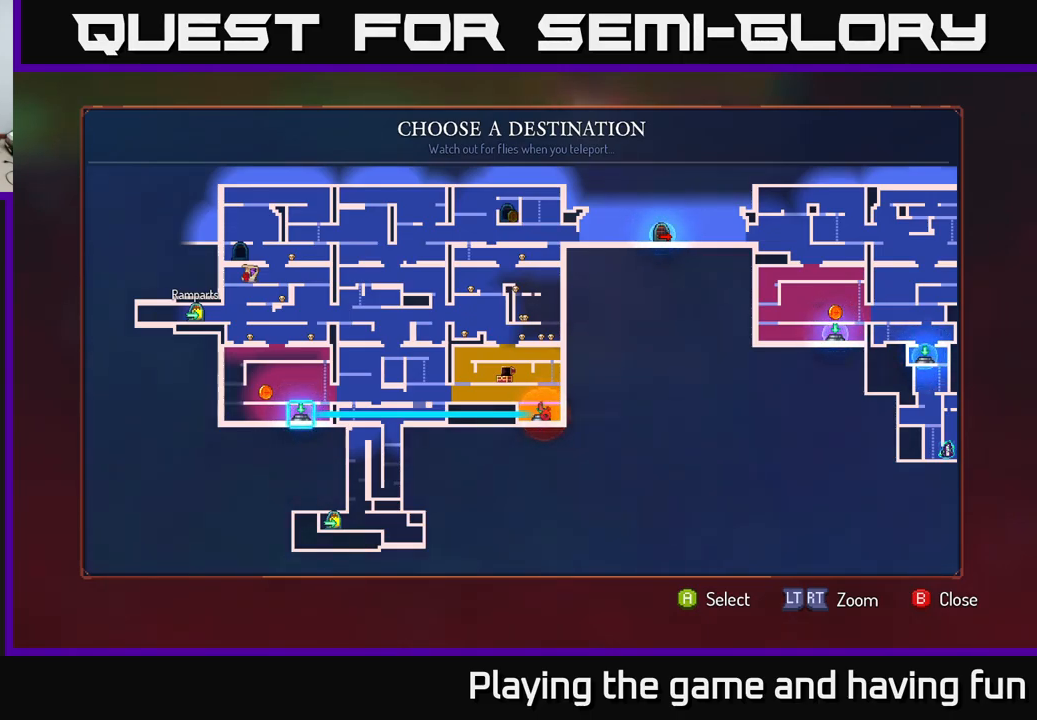
{"buttons": [], "left_stick": "up", "right_stick": "center", "events": [[400, "left_stick", "up"]]}
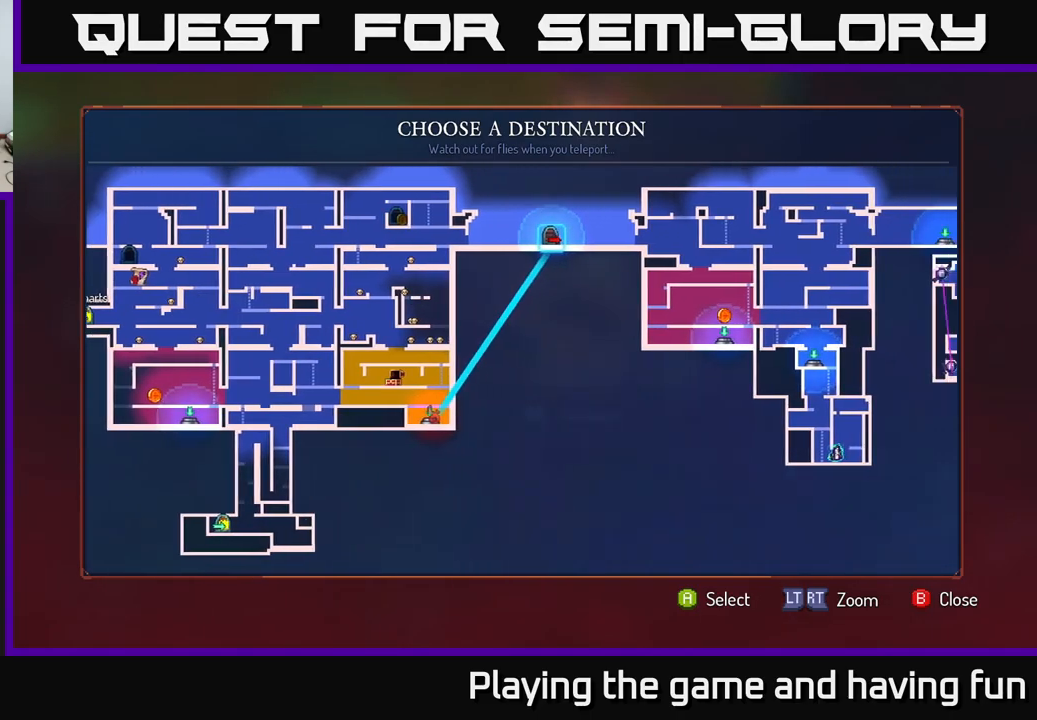
{"buttons": [], "left_stick": "left", "right_stick": "center", "events": [[100, "left_stick", "center"], [317, "left_stick", "left"]]}
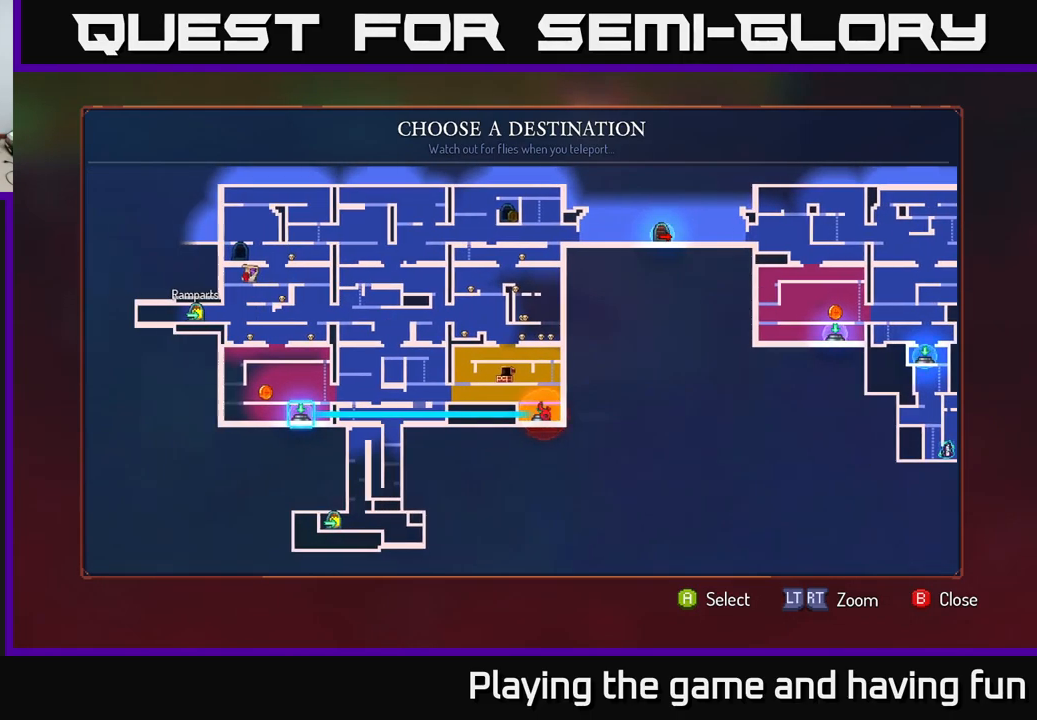
{"buttons": [], "left_stick": "center", "right_stick": "center", "events": [[17, "left_stick", "center"], [117, "left_stick", "left"], [250, "left_stick", "center"], [433, "A", "down"], [500, "A", "up"]]}
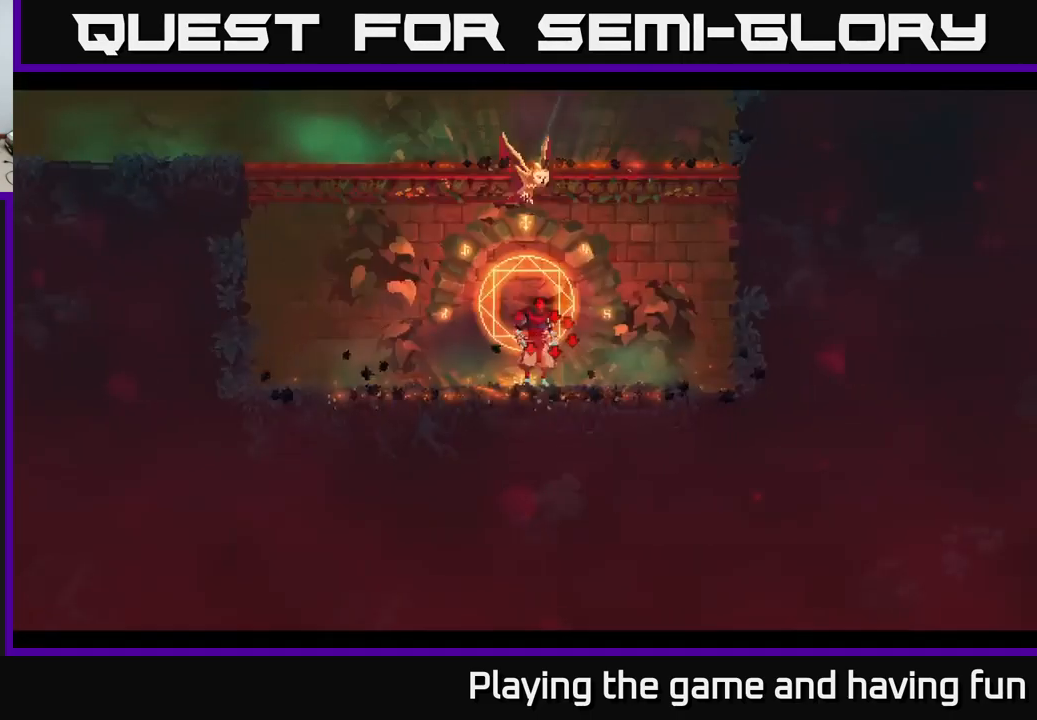
{"buttons": [], "left_stick": "center", "right_stick": "center", "events": []}
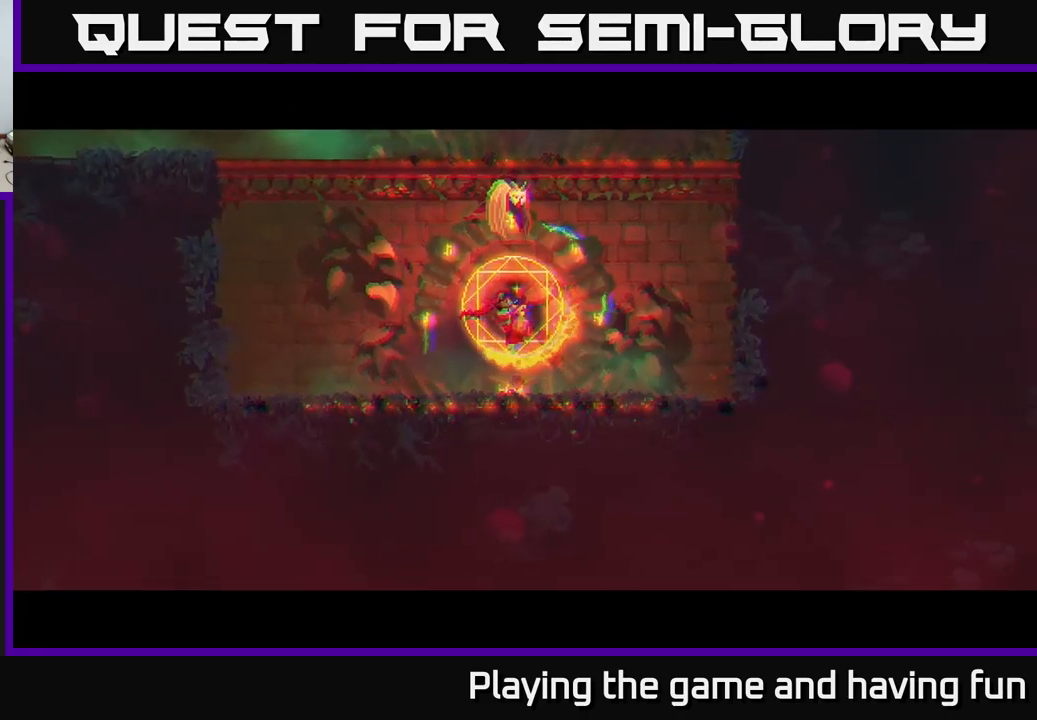
{"buttons": [], "left_stick": "center", "right_stick": "center", "events": []}
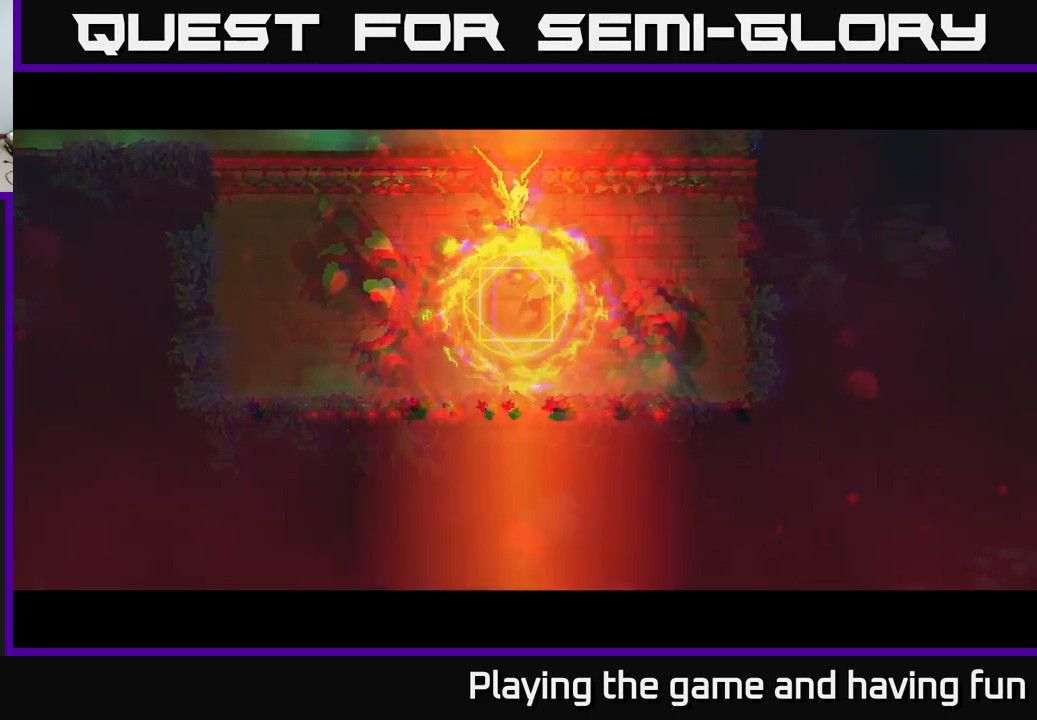
{"buttons": [], "left_stick": "center", "right_stick": "center", "events": []}
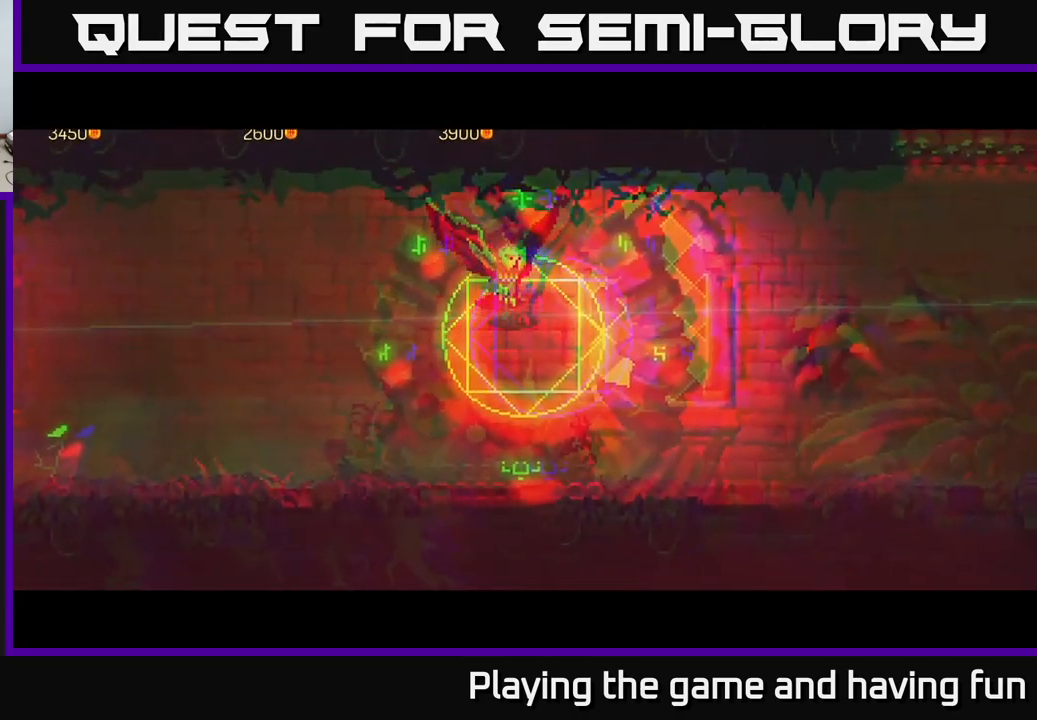
{"buttons": [], "left_stick": "up", "right_stick": "center", "events": [[367, "left_stick", "up-left"], [484, "left_stick", "up"]]}
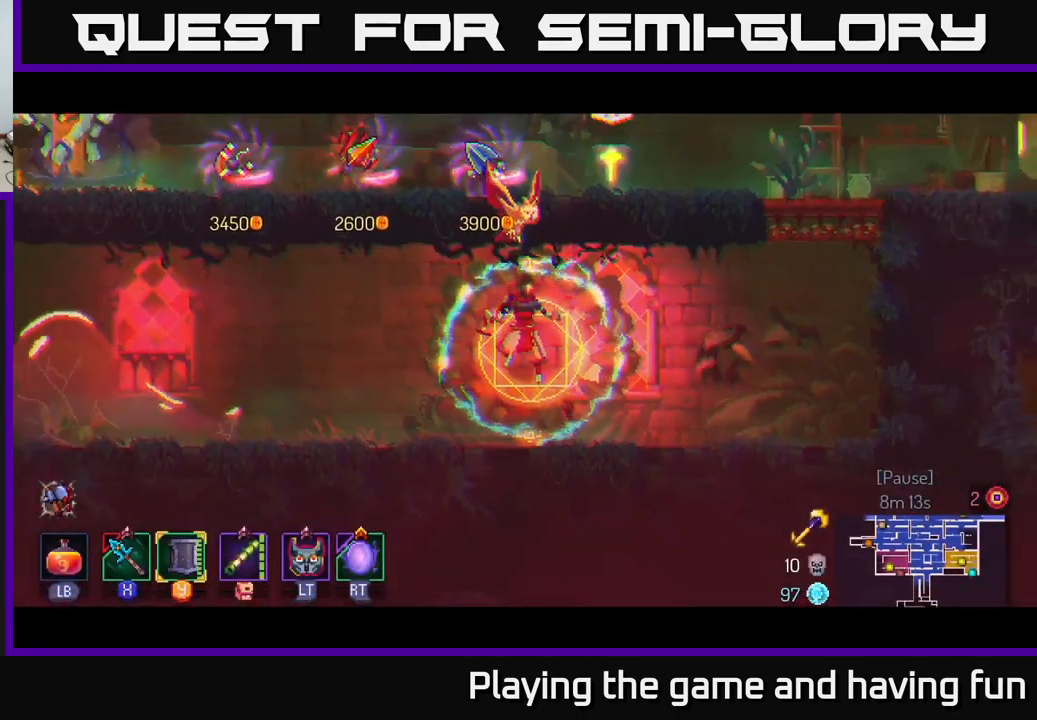
{"buttons": [], "left_stick": "right", "right_stick": "center", "events": [[17, "left_stick", "up-left"], [34, "left_stick", "right"]]}
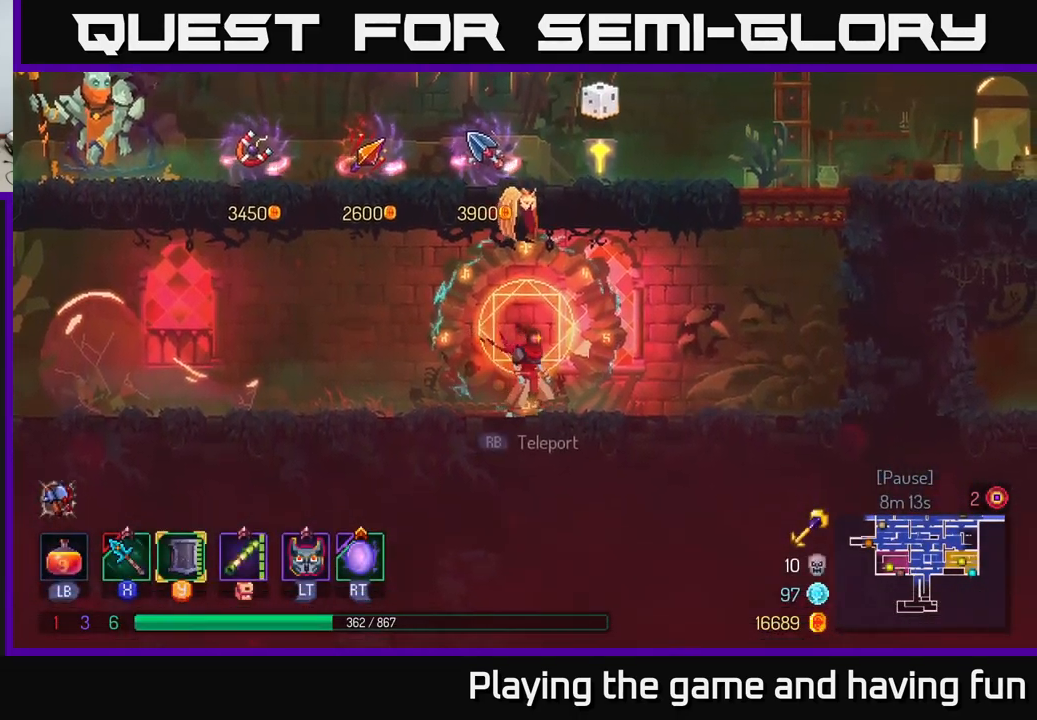
{"buttons": ["A"], "left_stick": "up-right", "right_stick": "center", "events": [[317, "A", "down"], [400, "A", "up"], [467, "left_stick", "up-right"], [484, "A", "down"]]}
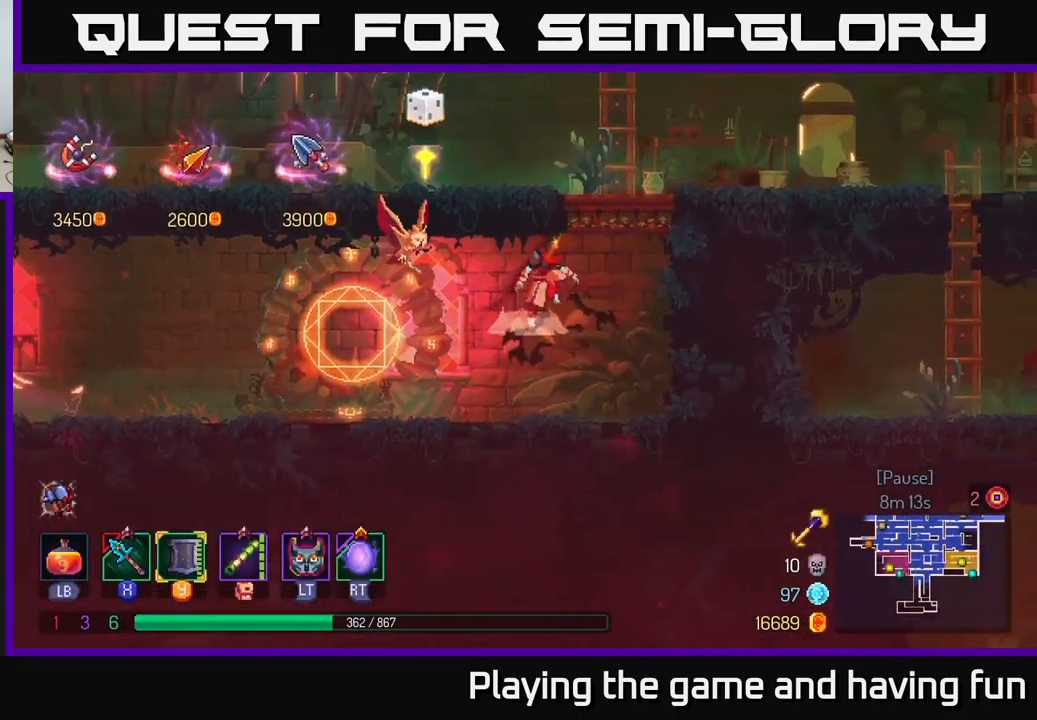
{"buttons": [], "left_stick": "center", "right_stick": "center", "events": [[184, "left_stick", "up-left"], [217, "A", "up"], [334, "left_stick", "center"]]}
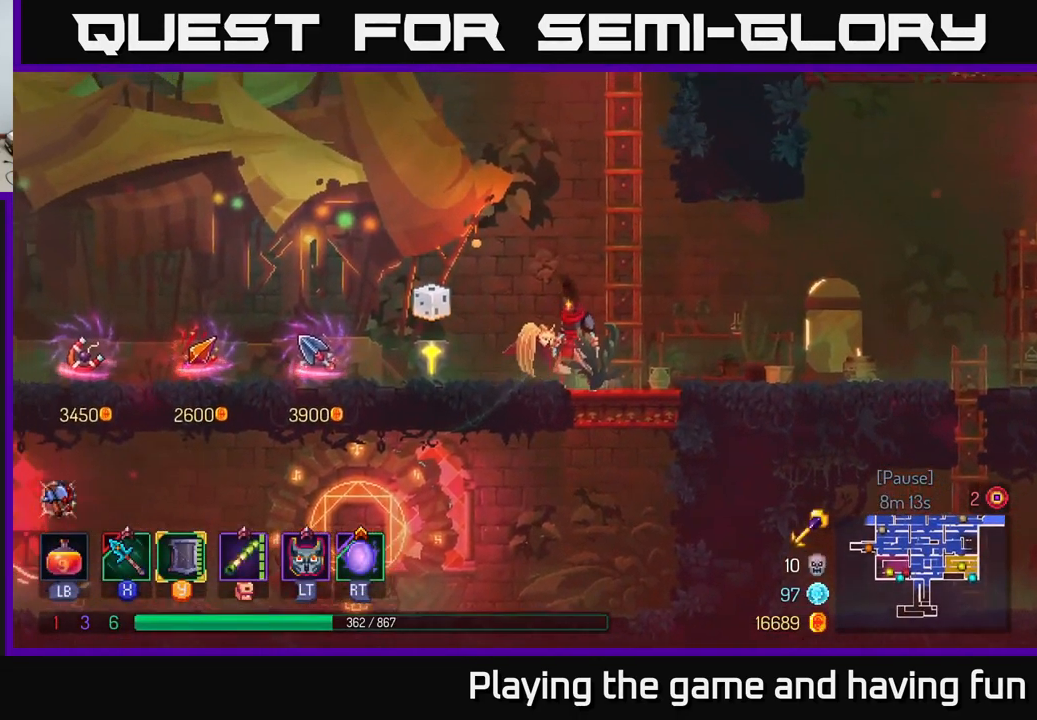
{"buttons": [], "left_stick": "up", "right_stick": "center", "events": [[134, "left_stick", "right"], [200, "A", "down"], [317, "left_stick", "up"], [350, "A", "up"]]}